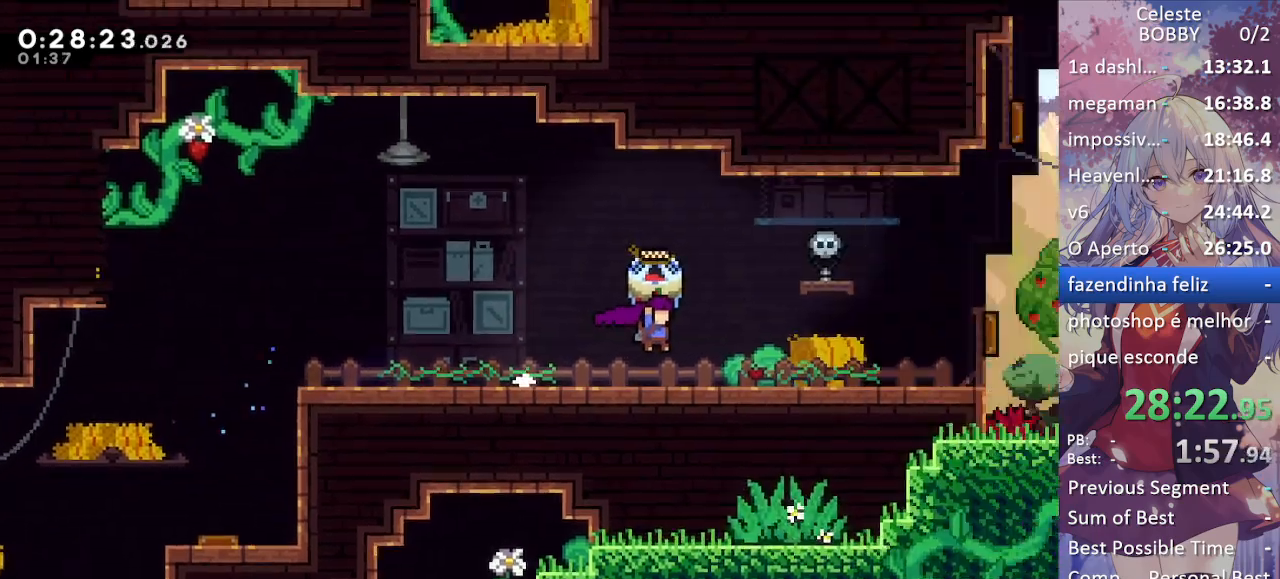
Gameplay with keyboard; each line is a JSON object with the keys held at the frame after it. "events" lists presses ("down") and releases ("up") of "blockless", "bubsdrop", "dash", "demo", "down", "grab", "jump", "jump2", "jump3", "jump4", "jump5", "left", "pause", "right", "rtm" and "up" between this image and that frame as [ms after this image, input, new state], when the widget could be followed in between. No other keys are recorded. Mouse input is not recorded. Key names are as the overlay labels them; some are game actions (e.g. jump) rather than physical keys.
{"keys": ["grab", "right"], "events": []}
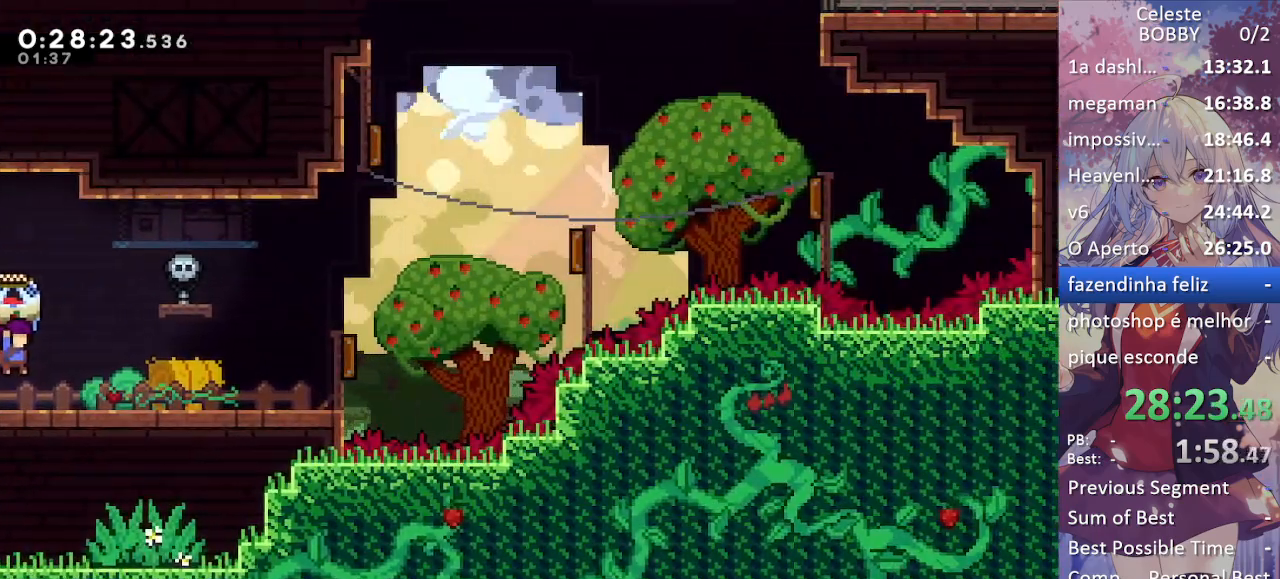
{"keys": ["grab", "right"], "events": [[150, "jump", "down"], [200, "jump", "up"]]}
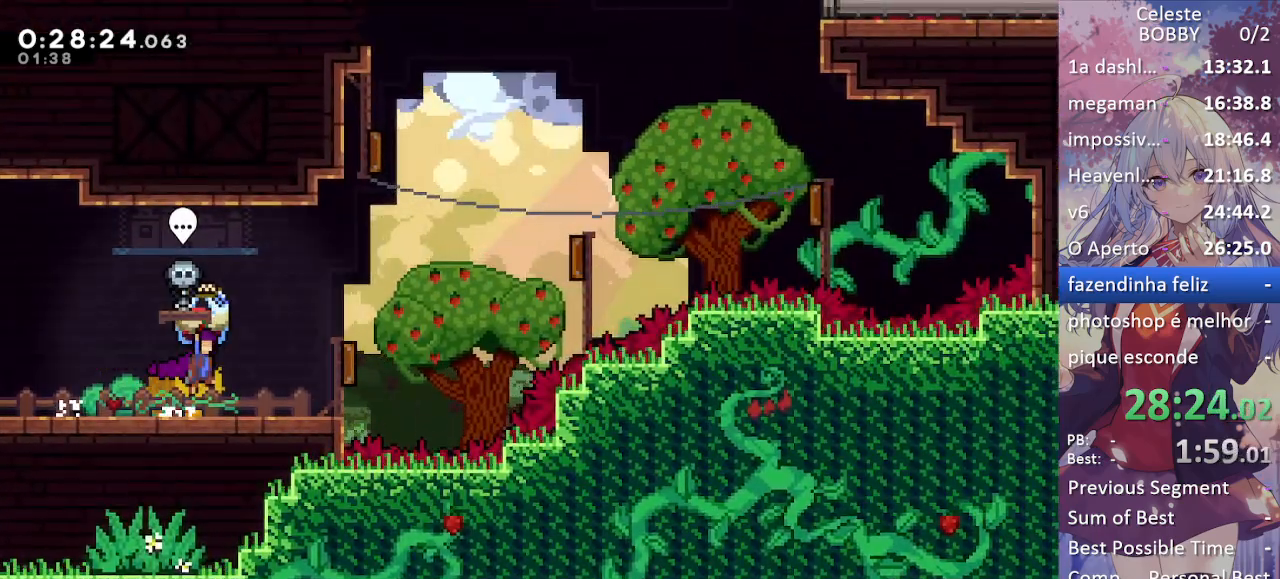
{"keys": ["grab", "jump", "right"], "events": [[400, "jump", "down"]]}
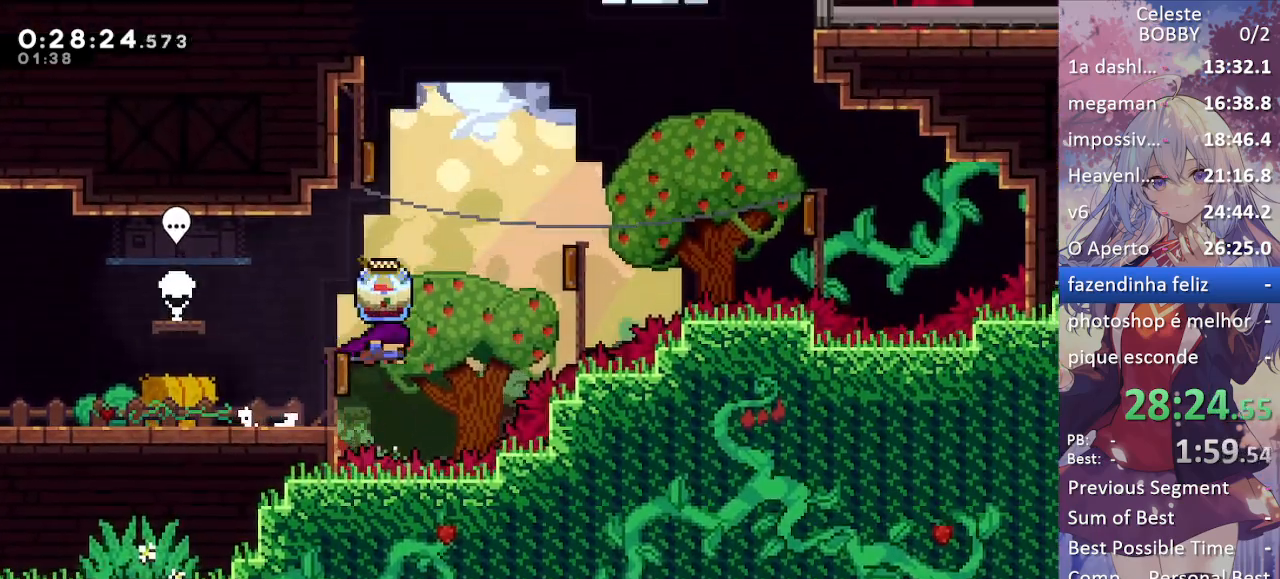
{"keys": ["grab", "left"], "events": [[367, "jump", "up"], [417, "left", "down"], [417, "right", "up"]]}
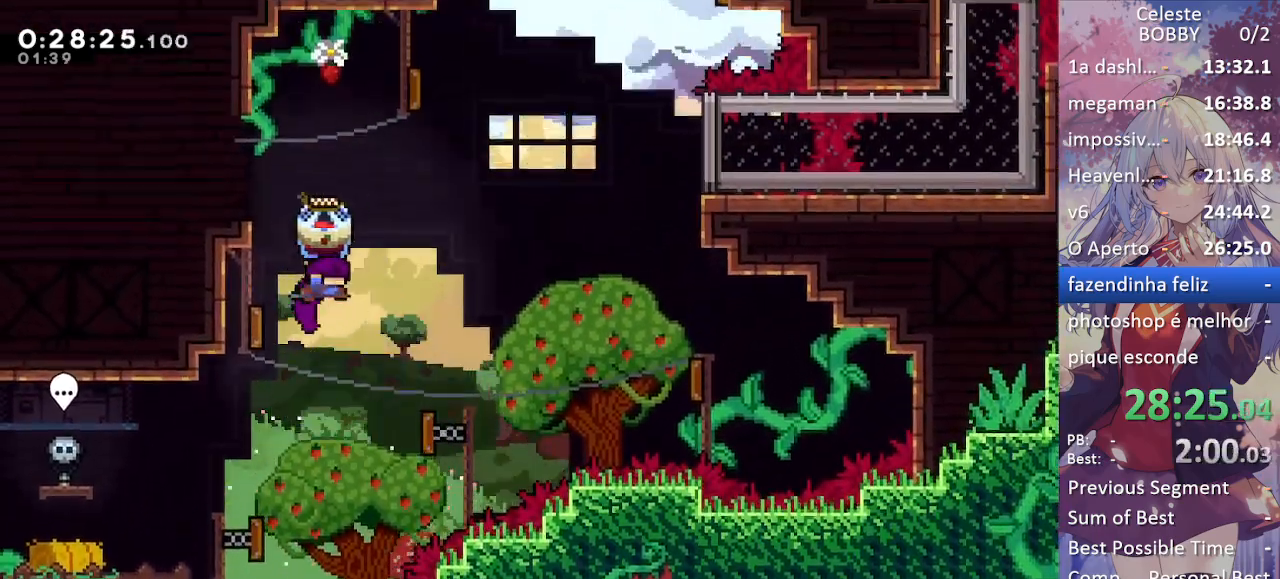
{"keys": ["right"], "events": [[50, "right", "down"], [100, "left", "up"], [467, "grab", "up"]]}
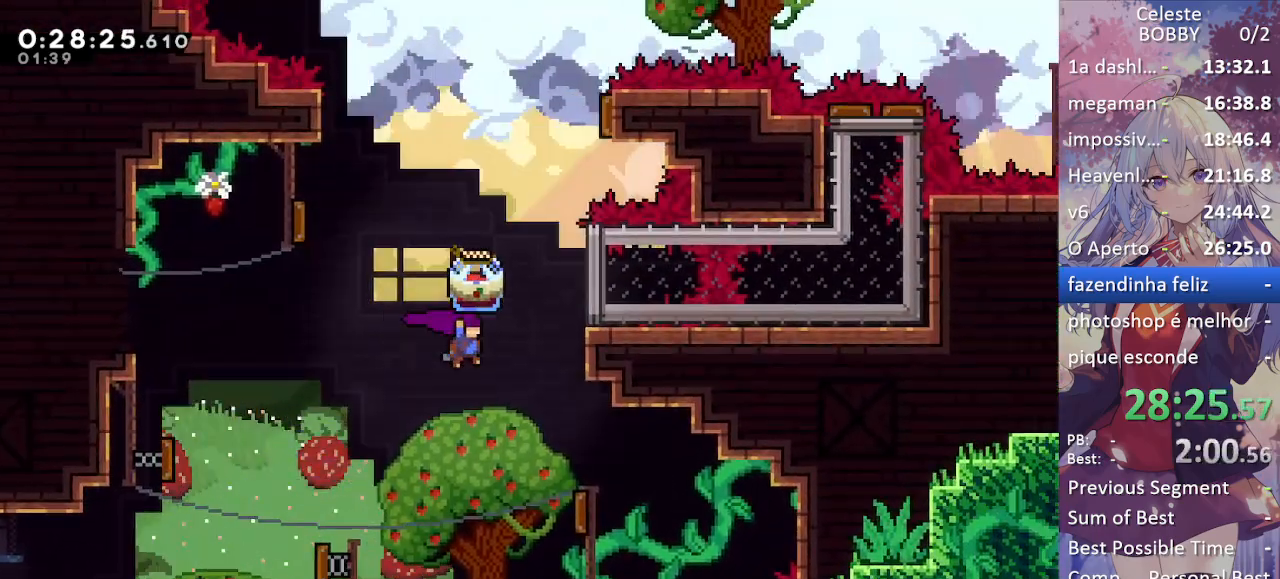
{"keys": ["left"], "events": [[450, "left", "down"], [450, "right", "up"]]}
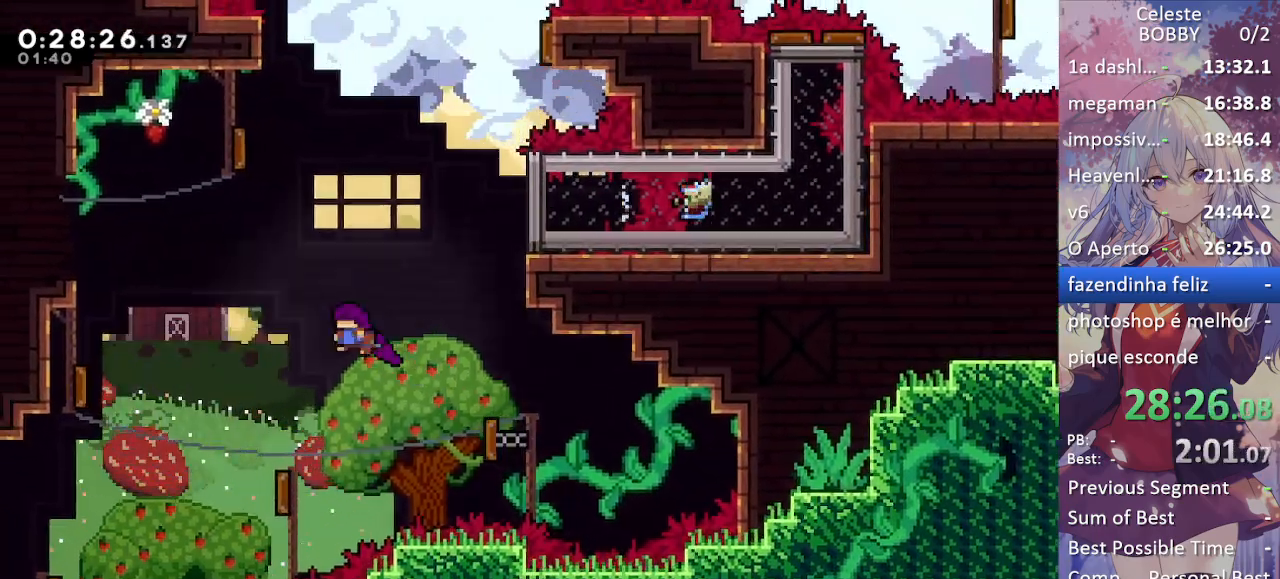
{"keys": ["left"], "events": [[83, "left", "up"], [83, "up", "down"], [133, "dash", "down"], [317, "dash", "up"], [317, "left", "down"], [317, "up", "up"]]}
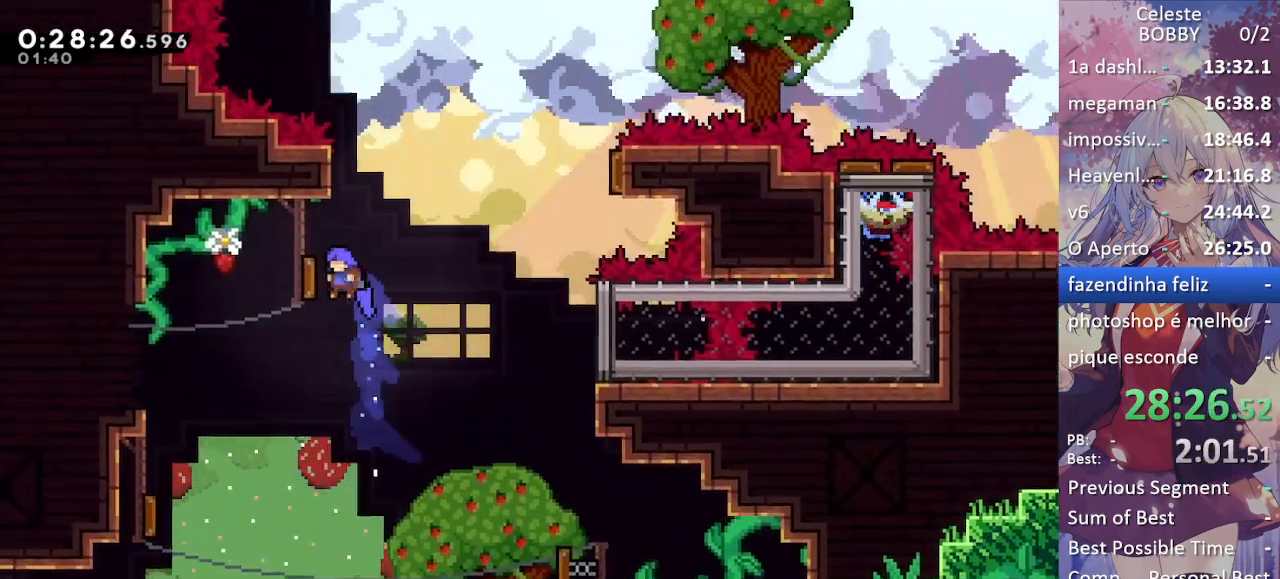
{"keys": ["right"], "events": [[100, "left", "up"], [100, "right", "down"]]}
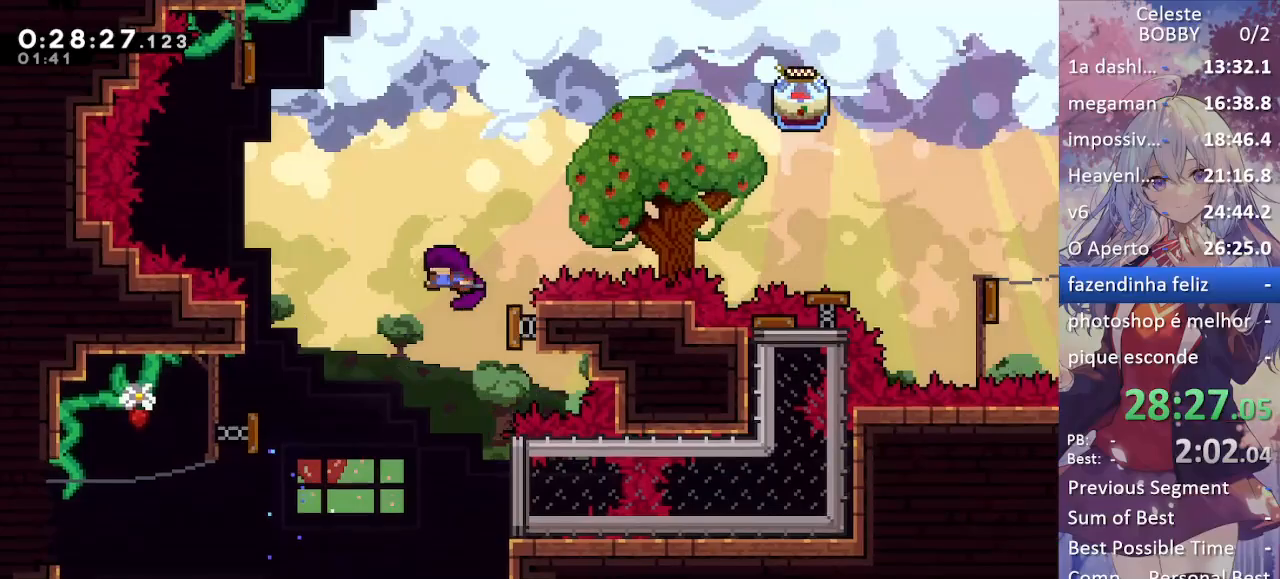
{"keys": ["dash", "up"], "events": [[67, "left", "down"], [67, "right", "up"], [350, "up", "down"], [383, "dash", "down"], [383, "left", "up"]]}
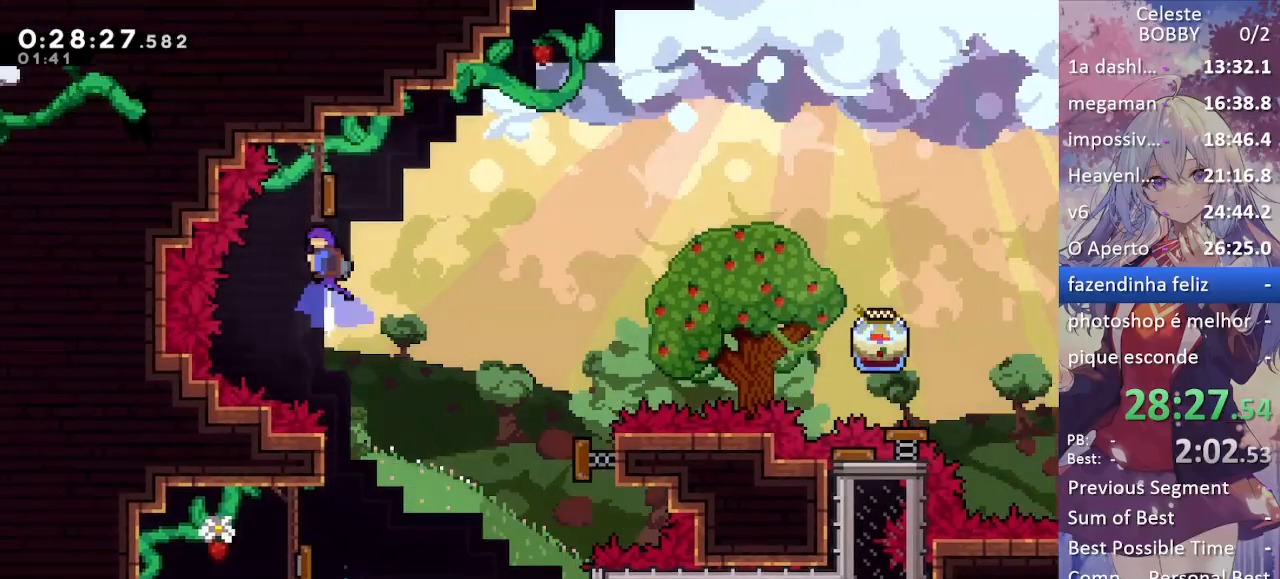
{"keys": ["right"], "events": [[33, "dash", "up"], [33, "right", "down"], [83, "up", "up"]]}
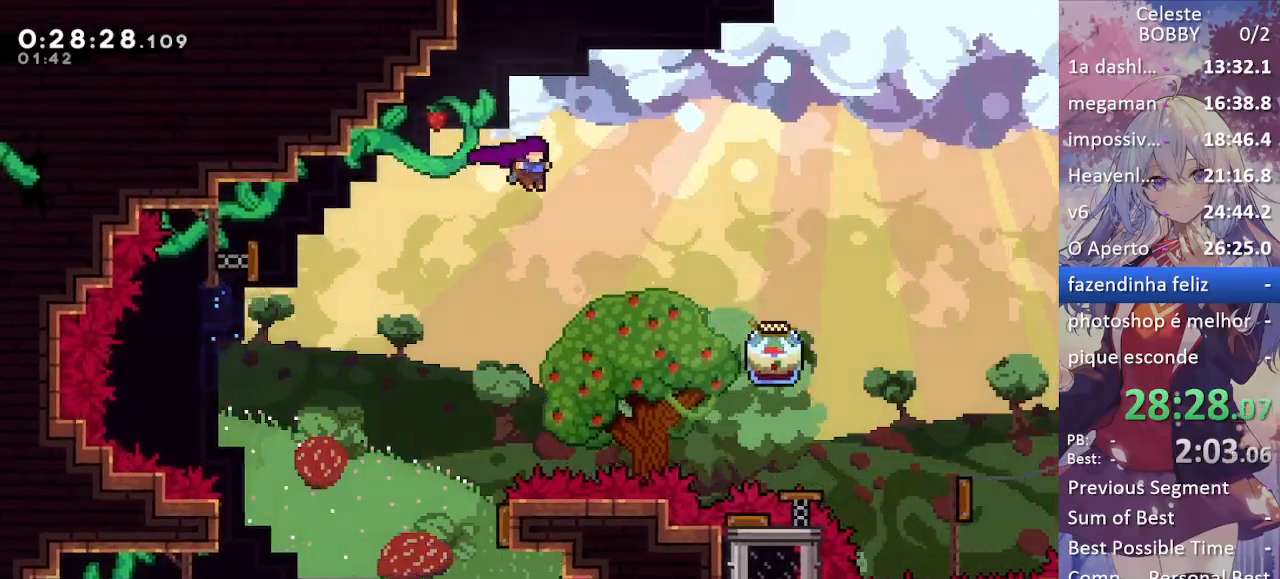
{"keys": ["right"], "events": []}
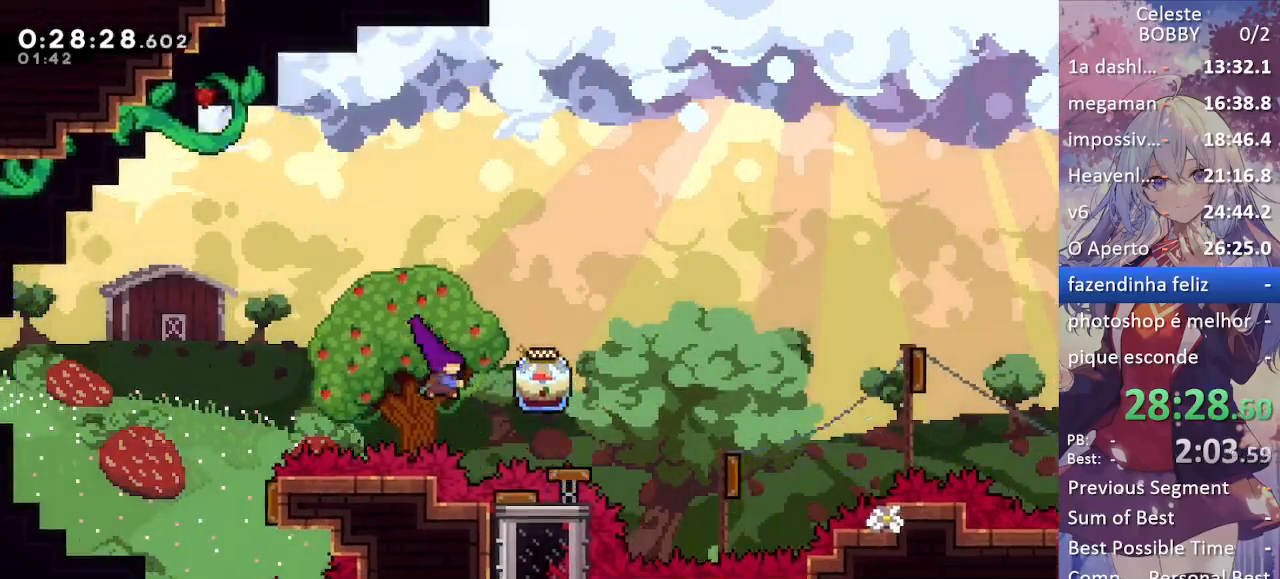
{"keys": ["grab", "right"], "events": [[17, "dash", "down"], [17, "grab", "down"], [150, "dash", "up"]]}
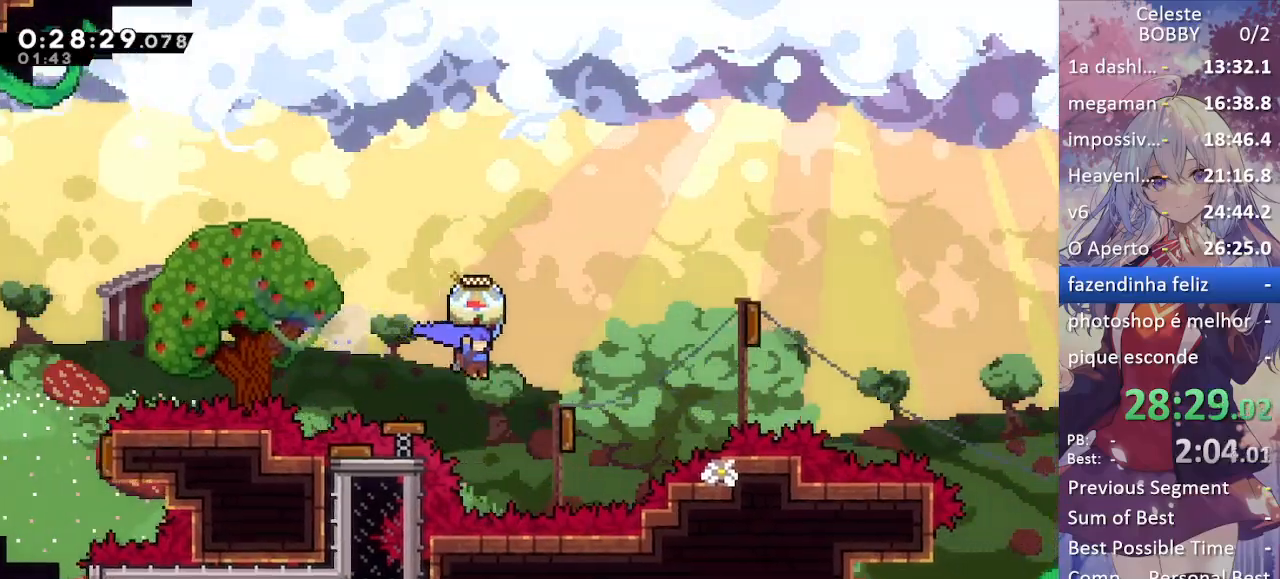
{"keys": ["grab", "right"], "events": []}
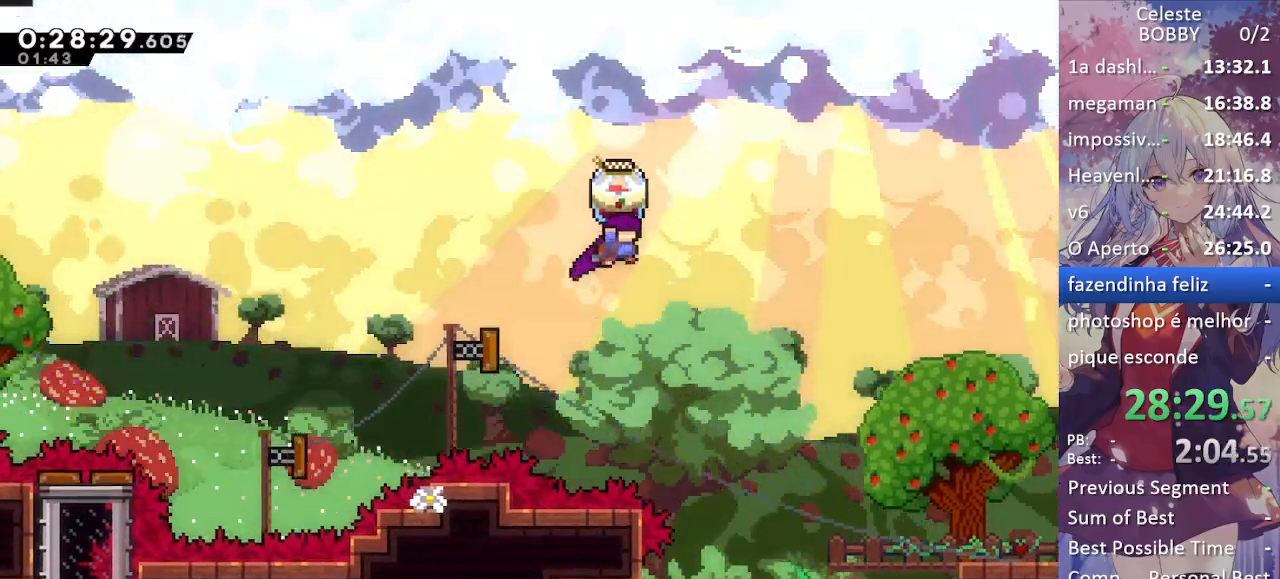
{"keys": ["grab", "right"], "events": []}
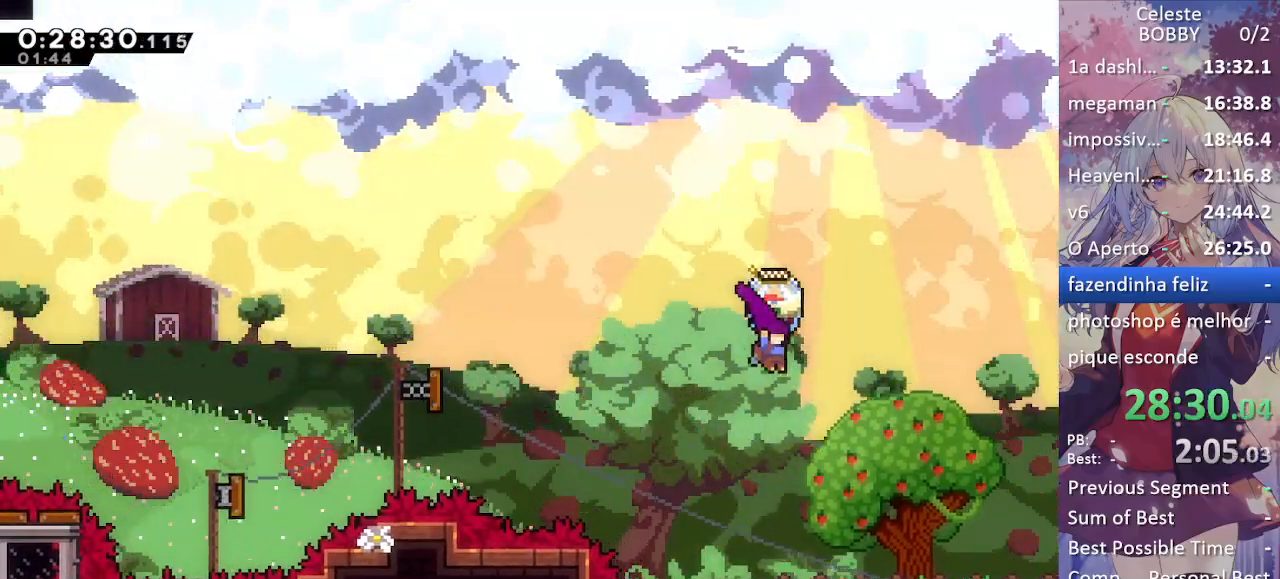
{"keys": ["right"], "events": [[200, "grab", "up"]]}
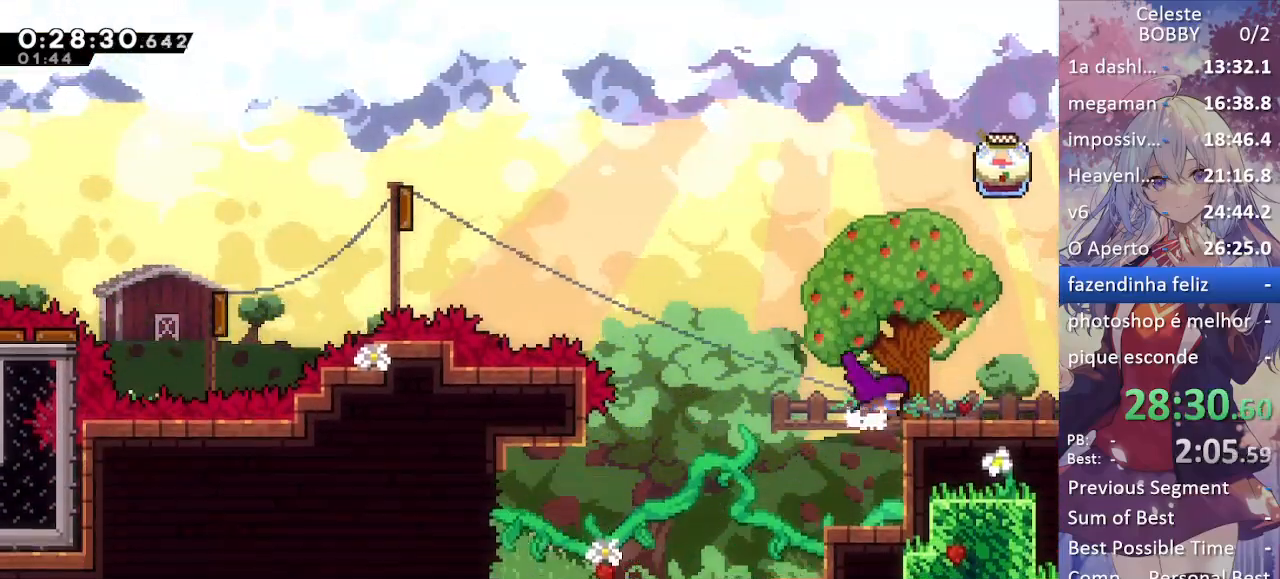
{"keys": ["grab", "right"], "events": [[50, "demo", "down"], [133, "demo", "up"], [217, "grab", "down"], [217, "jump", "down"], [417, "jump", "up"]]}
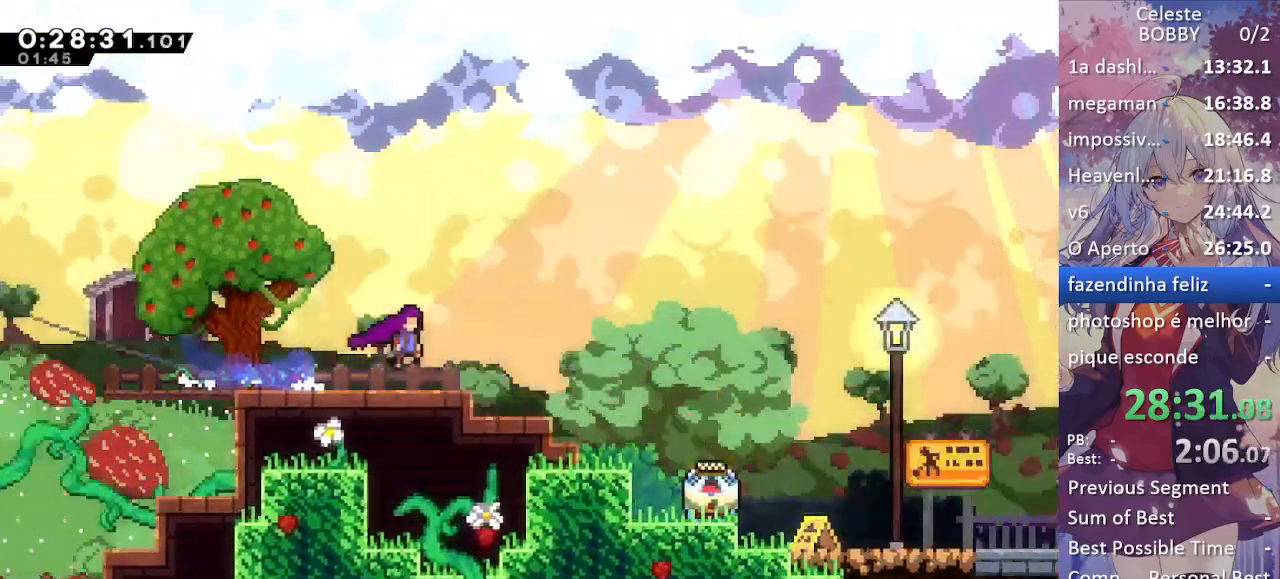
{"keys": ["right"], "events": [[50, "grab", "up"]]}
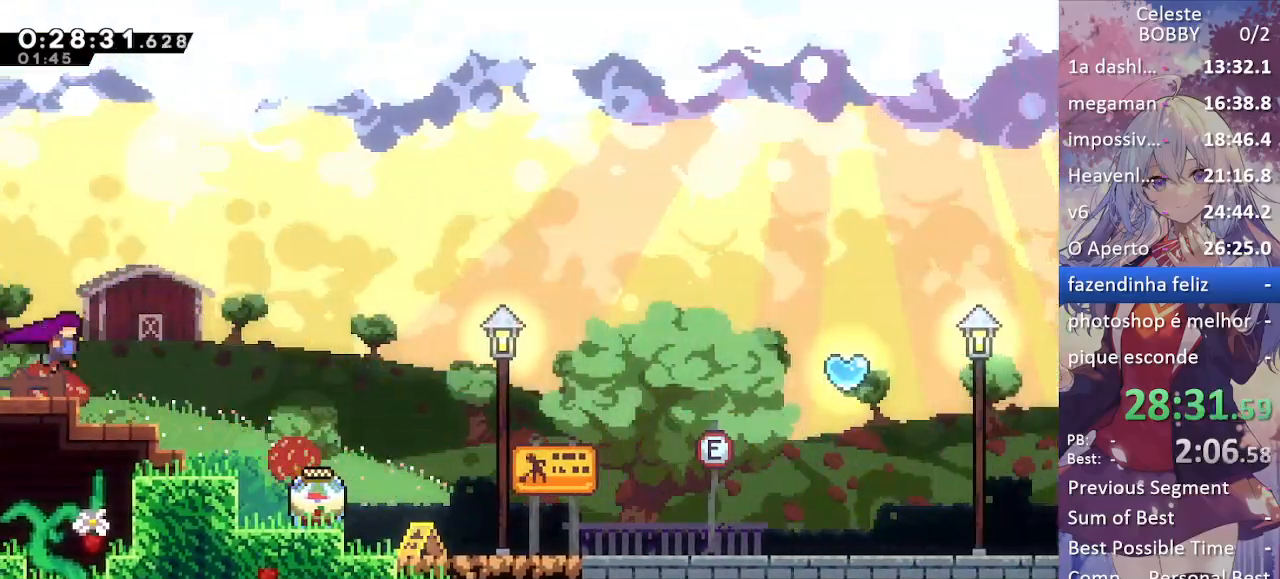
{"keys": [], "events": [[200, "pause", "down"], [200, "right", "up"], [250, "demo", "down"], [350, "pause", "up"], [400, "demo", "up"]]}
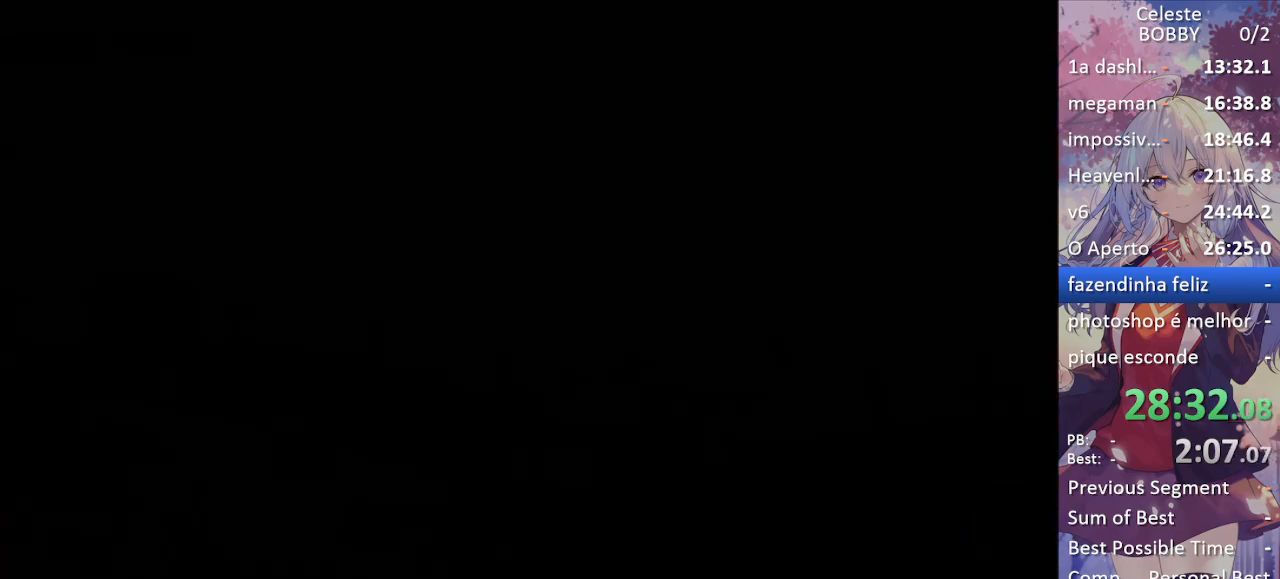
{"keys": ["down", "left", "right"], "events": [[367, "down", "down"], [367, "left", "down"], [417, "dash", "down"], [500, "dash", "up"], [500, "right", "down"]]}
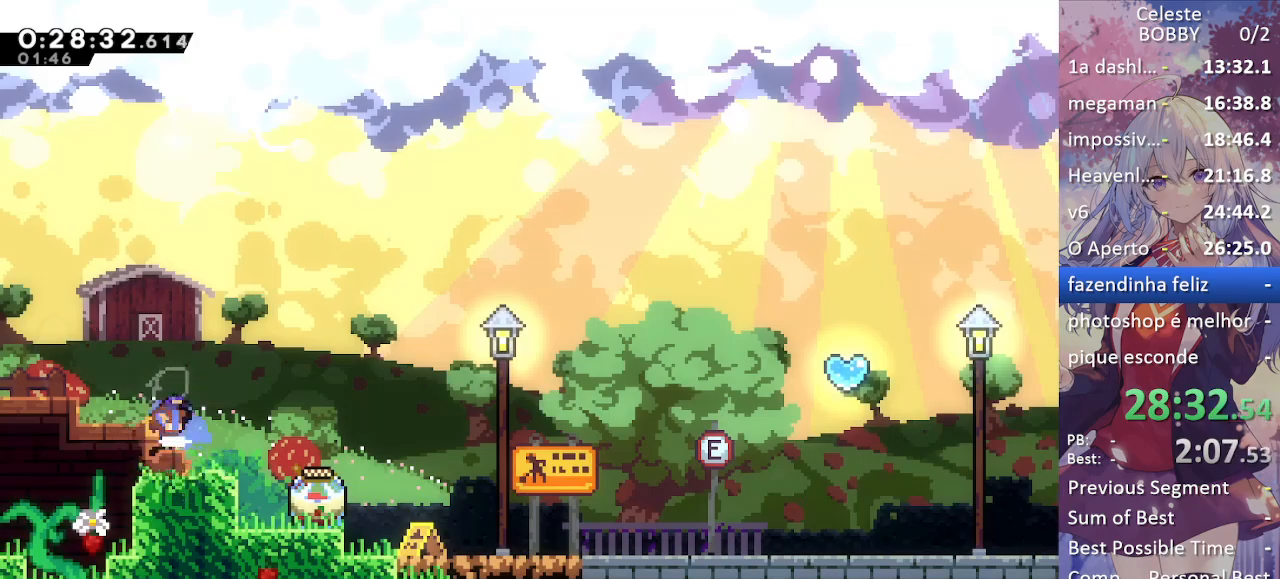
{"keys": ["right"], "events": [[50, "left", "up"], [100, "jump", "down"], [200, "dash", "down"], [233, "jump", "up"], [383, "dash", "up"], [467, "down", "up"]]}
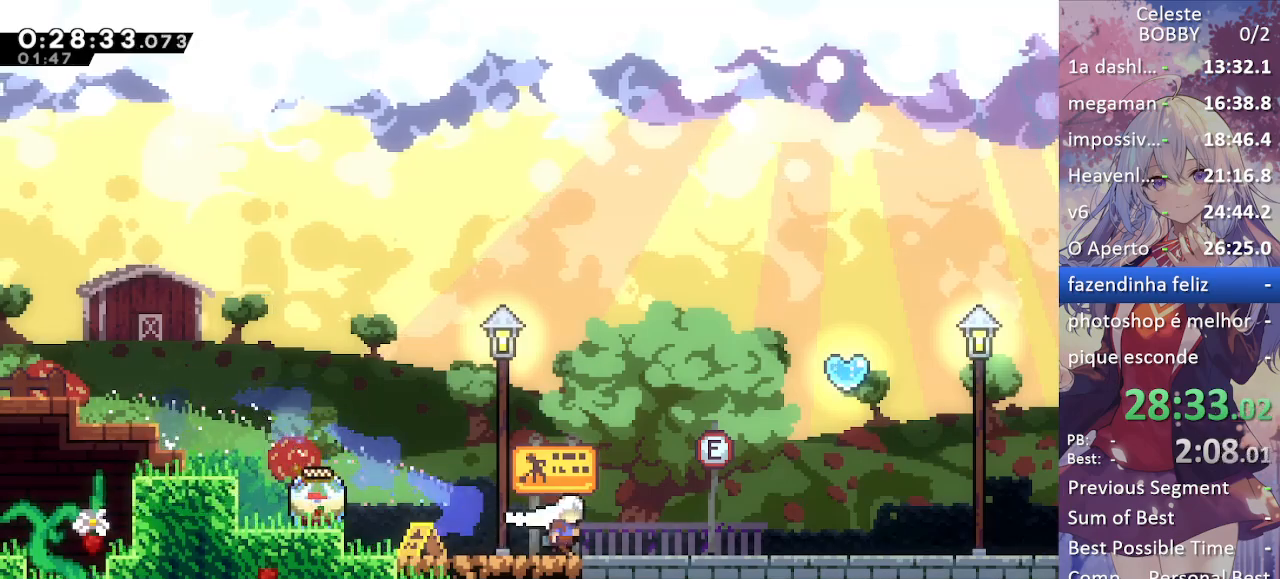
{"keys": ["left", "up"], "events": [[17, "jump", "down"], [167, "up", "down"], [217, "dash", "down"], [267, "jump", "up"], [350, "right", "up"], [383, "left", "down"], [433, "dash", "up"]]}
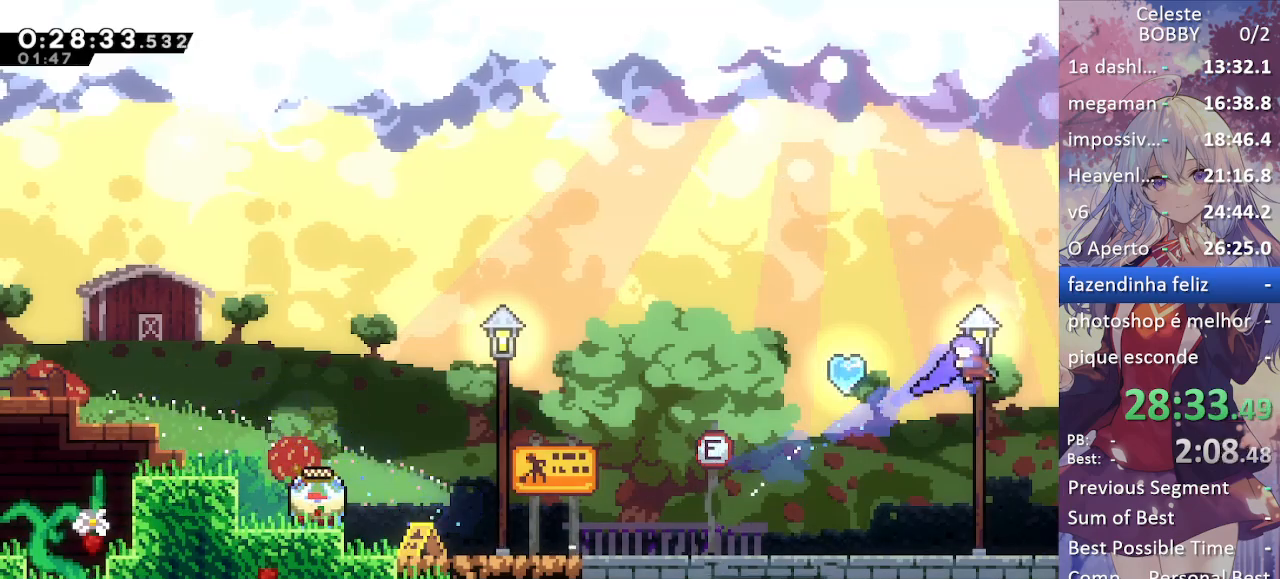
{"keys": ["left", "up"], "events": []}
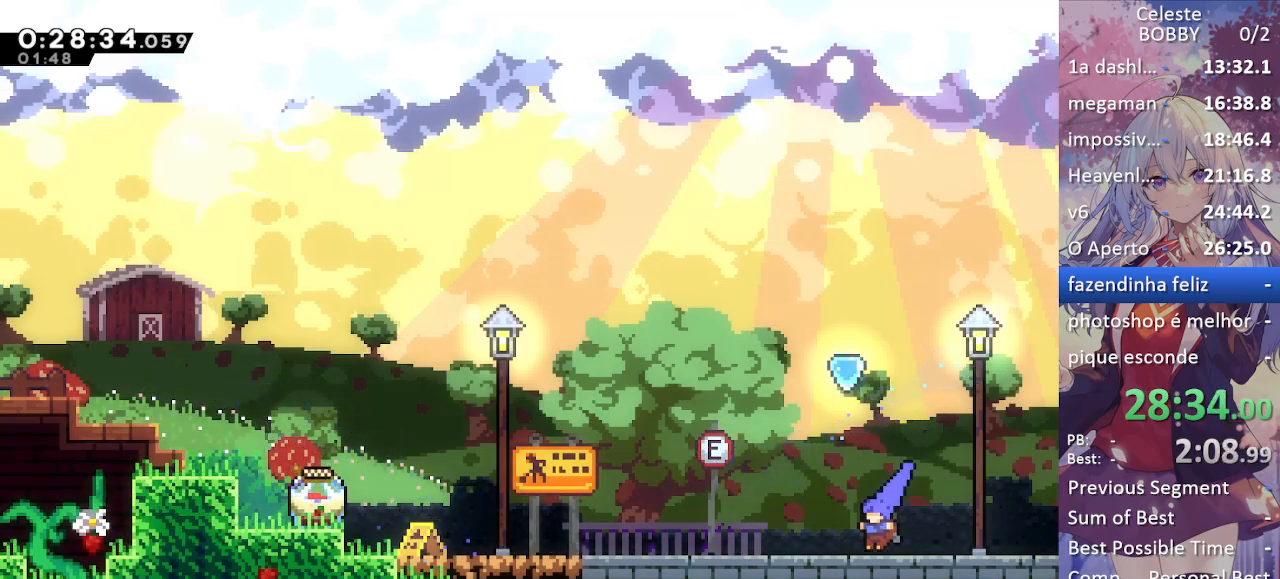
{"keys": ["dash", "up"], "events": [[50, "jump", "down"], [100, "left", "up"], [133, "dash", "down"], [233, "jump", "up"]]}
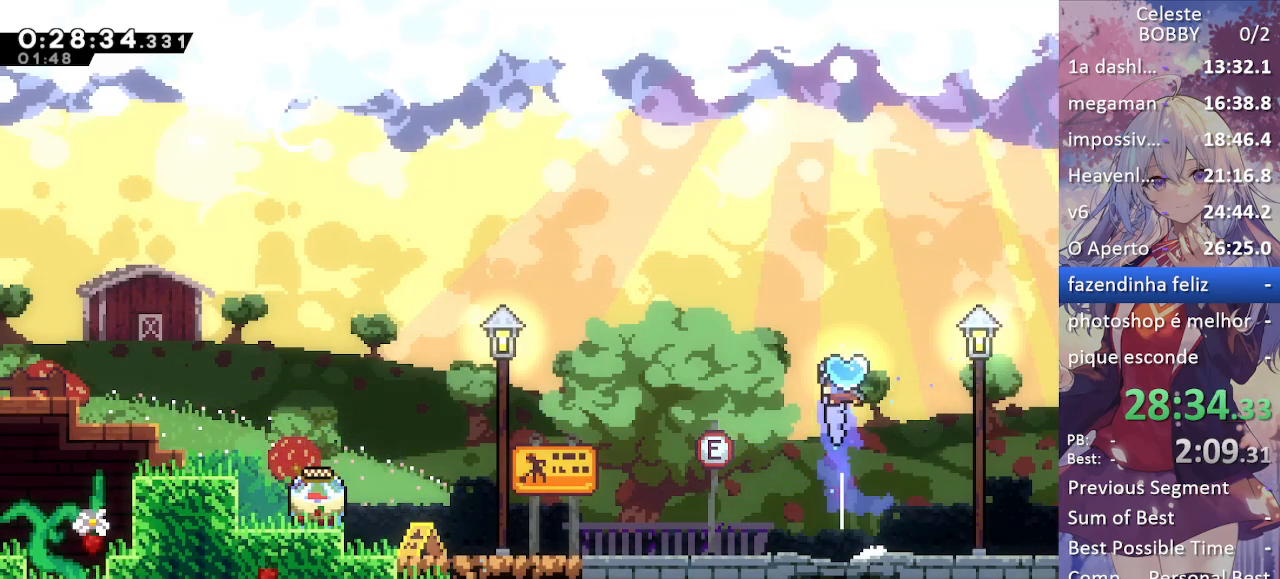
{"keys": ["down"], "events": [[17, "dash", "up"], [150, "up", "up"], [483, "down", "down"]]}
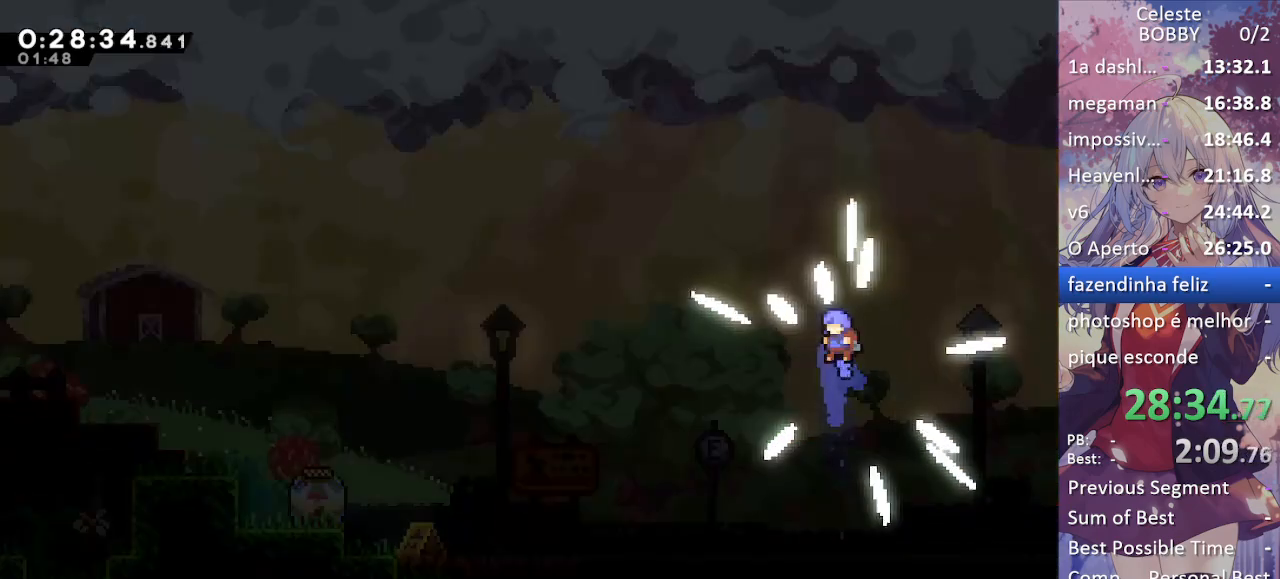
{"keys": [], "events": [[183, "right", "down"], [317, "right", "up"], [500, "down", "up"]]}
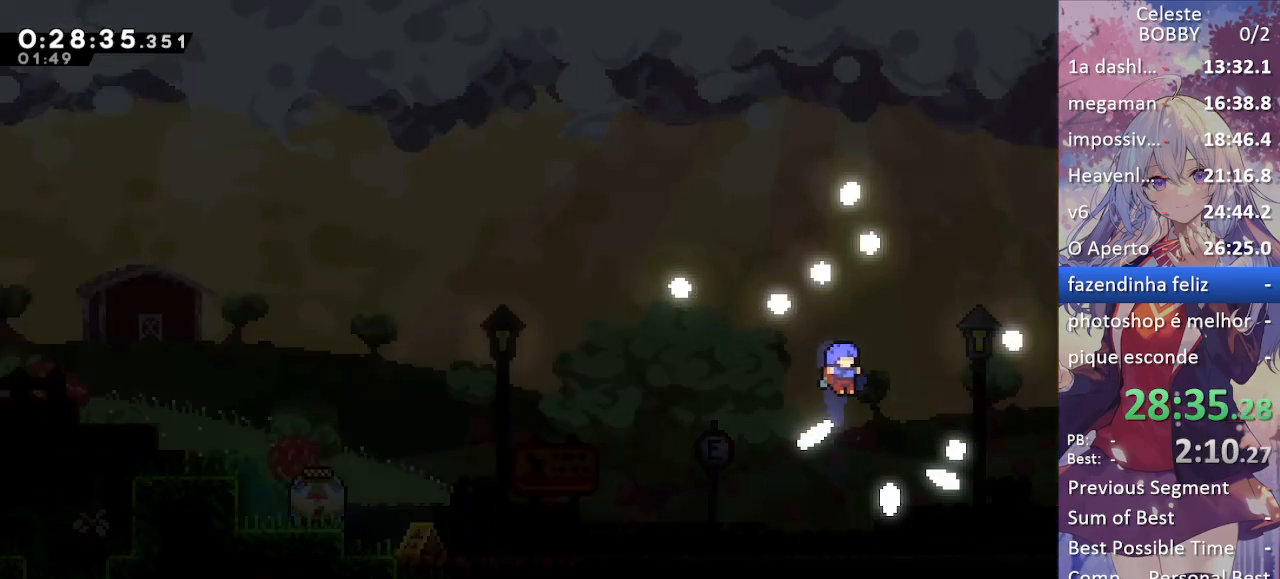
{"keys": [], "events": []}
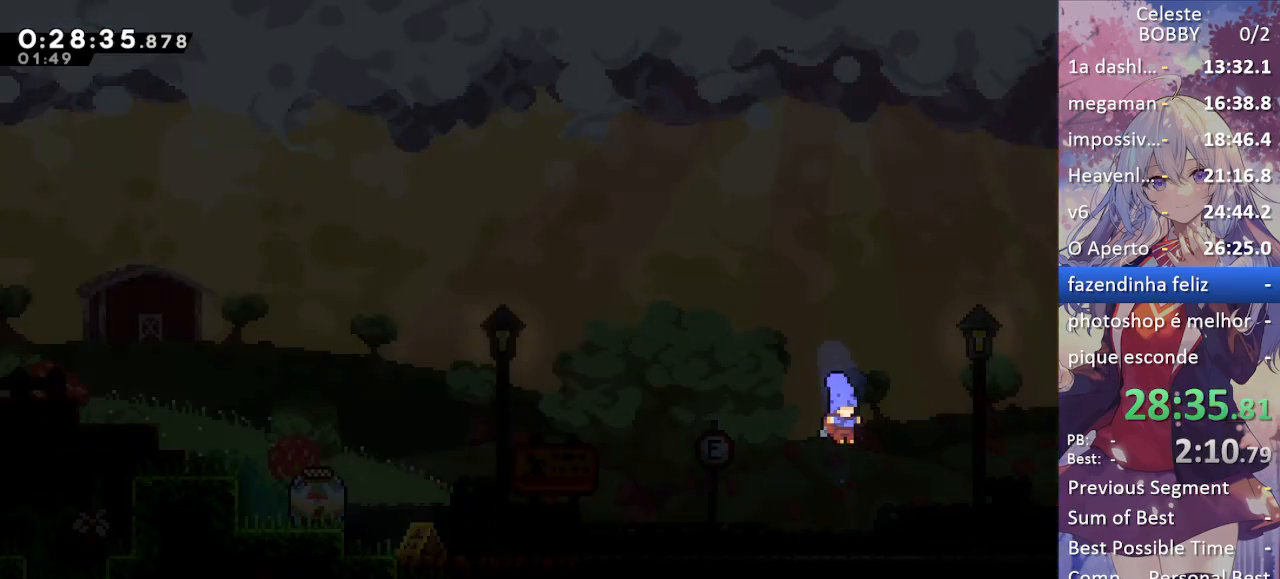
{"keys": [], "events": [[150, "jump", "down"], [200, "jump", "up"], [350, "jump", "down"], [450, "jump", "up"]]}
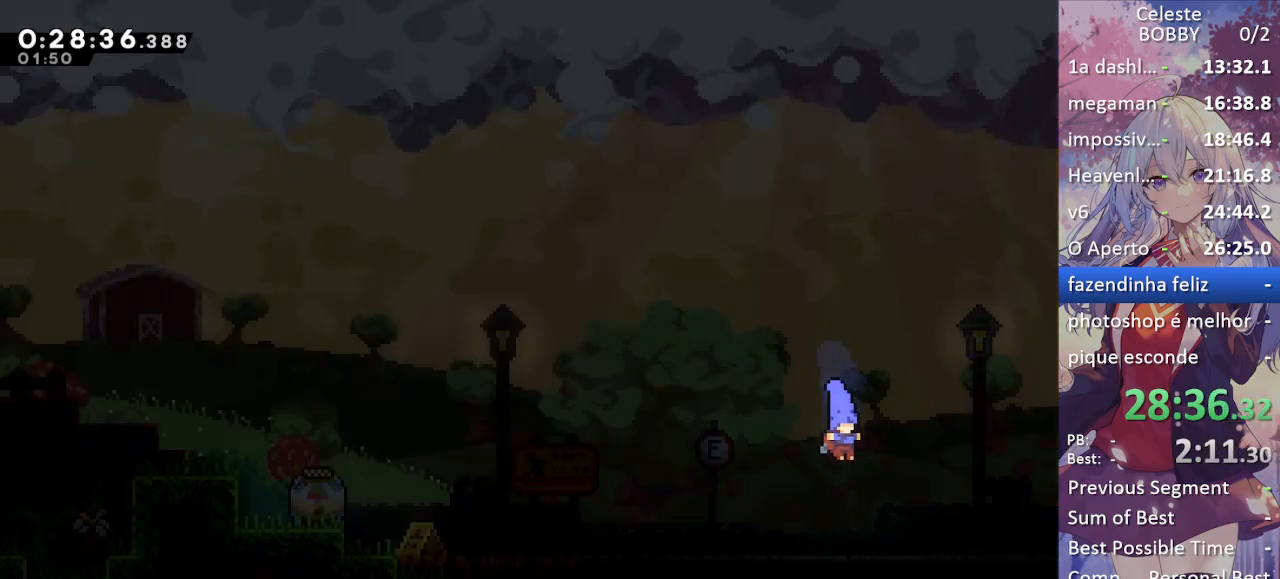
{"keys": ["jump"], "events": [[33, "jump", "down"], [83, "jump", "up"], [167, "jump", "down"], [217, "jump", "up"], [317, "jump", "down"], [367, "jump", "up"], [450, "jump", "down"]]}
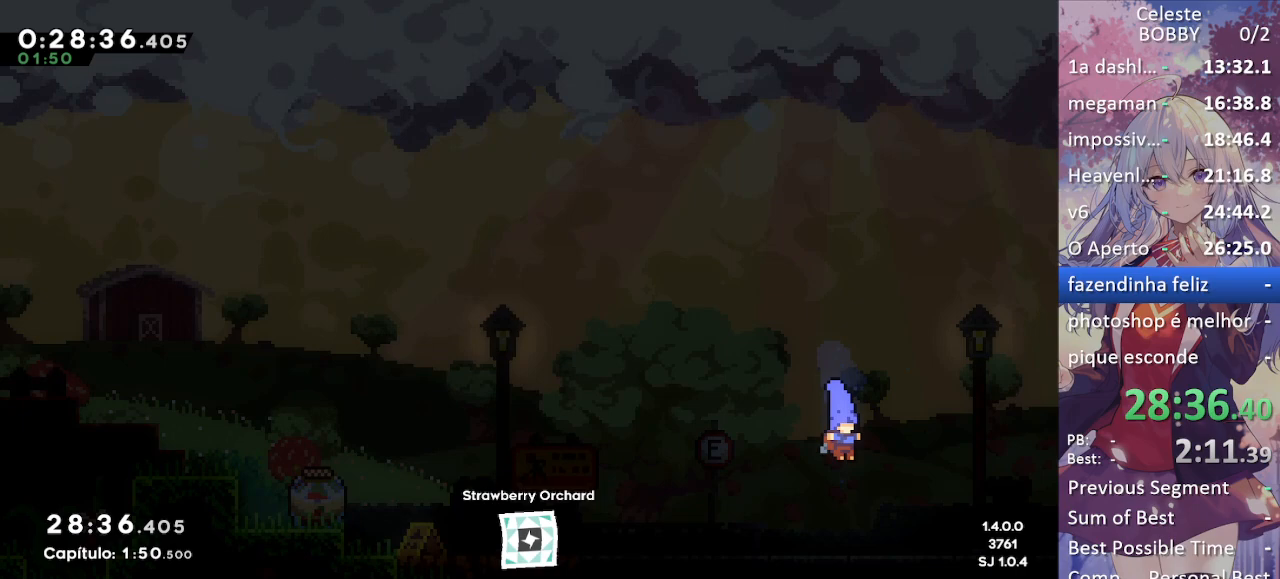
{"keys": [], "events": [[50, "jump", "up"], [100, "jump", "down"], [183, "jump", "up"], [233, "jump", "down"], [333, "jump", "up"], [367, "jump", "down"], [467, "jump", "up"]]}